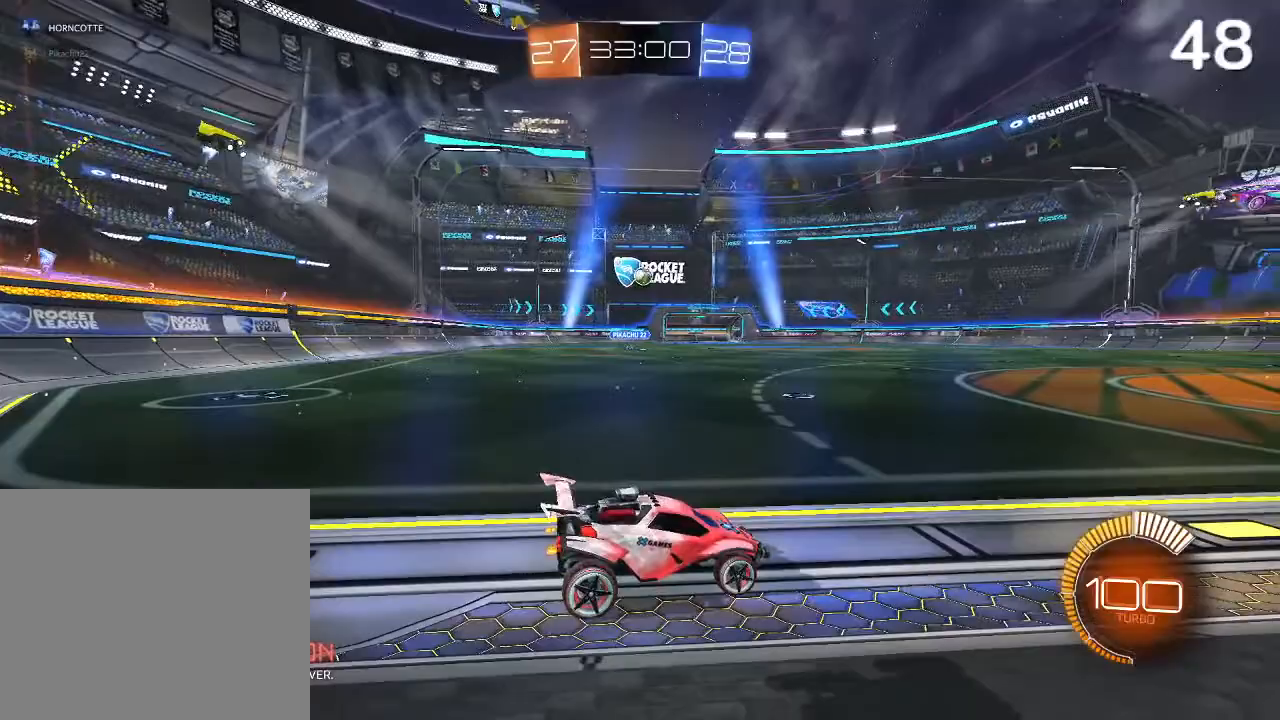
Gameplay with a controller (PlayStation layout); each line is a JSON object with the inputs held at the frame after it. "events" lists button and stick changes between this image and that frame as [ms after this image, input, new state], when the widget could be followed in between.
{"buttons": ["CIRCLE", "R2"], "left_stick": "left", "right_stick": "center", "events": [[133, "left_stick", "left"], [200, "CIRCLE", "down"], [300, "R2", "down"]]}
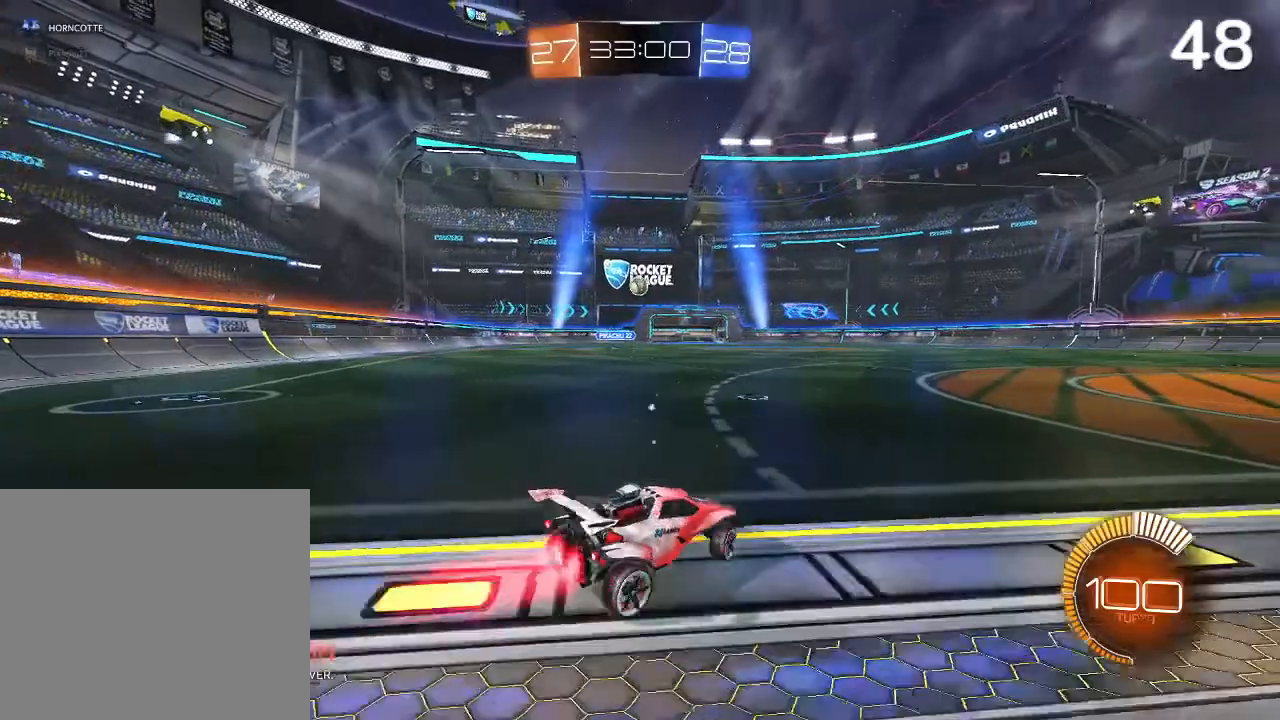
{"buttons": ["CROSS", "CIRCLE", "L2", "R2"], "left_stick": "left", "right_stick": "center", "events": [[33, "left_stick", "center"], [167, "left_stick", "left"], [233, "CROSS", "down"], [300, "CROSS", "up"], [333, "L2", "down"], [400, "CROSS", "down"]]}
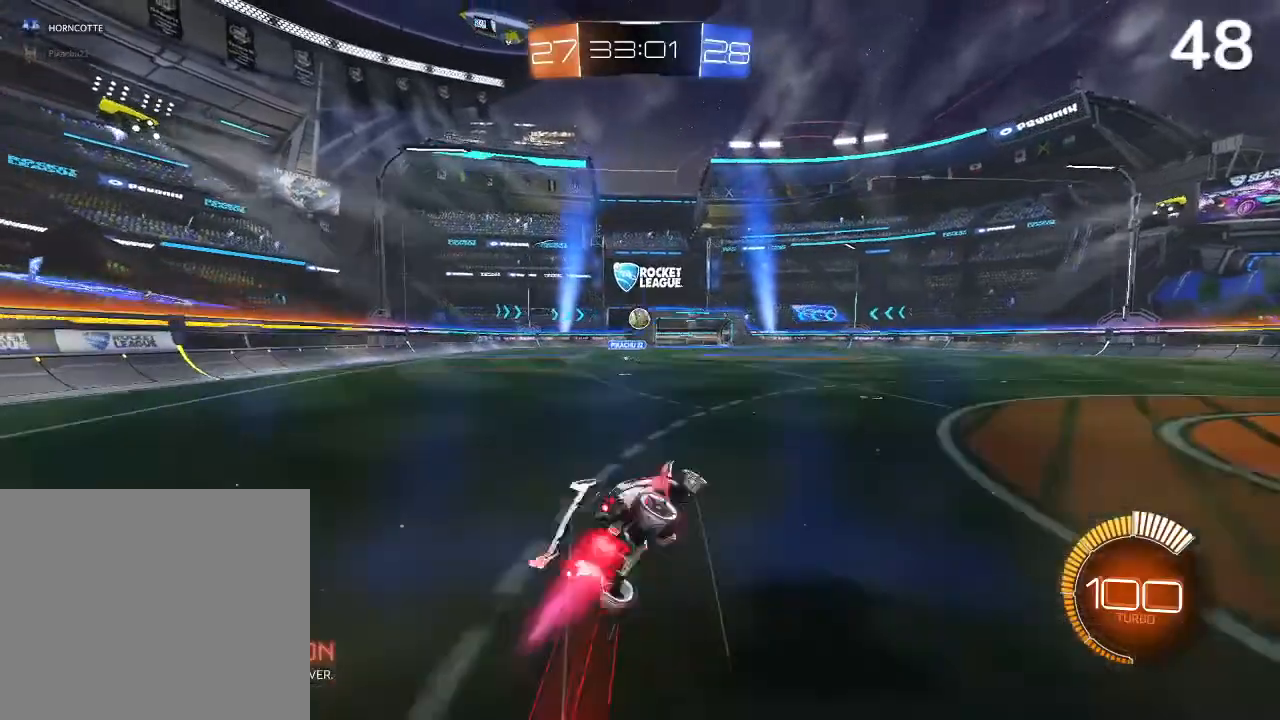
{"buttons": [], "left_stick": "center", "right_stick": "center", "events": [[67, "CROSS", "up"], [133, "L2", "up"], [167, "left_stick", "center"], [200, "CIRCLE", "up"], [367, "R2", "up"]]}
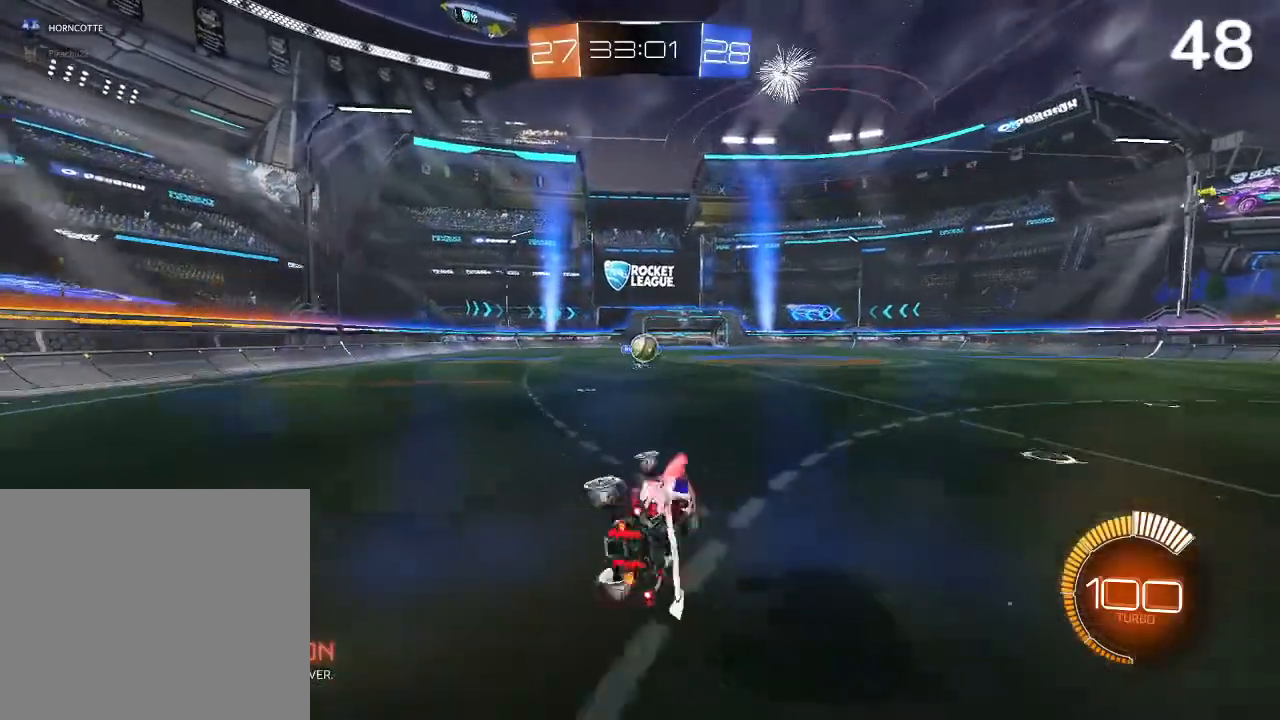
{"buttons": ["R2"], "left_stick": "right", "right_stick": "center", "events": [[367, "R2", "down"], [400, "left_stick", "right"]]}
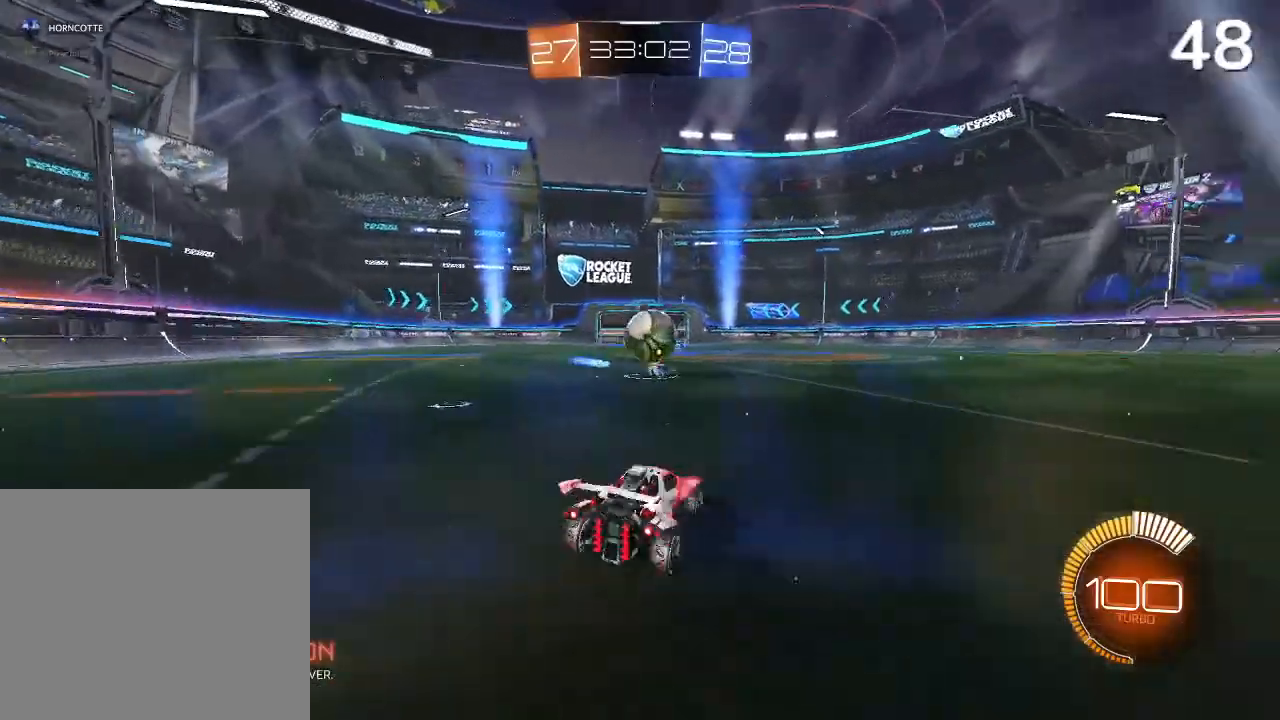
{"buttons": [], "left_stick": "center", "right_stick": "center", "events": [[67, "CIRCLE", "down"], [167, "CROSS", "down"], [233, "CIRCLE", "up"], [233, "CROSS", "up"], [267, "R2", "up"], [267, "left_stick", "center"]]}
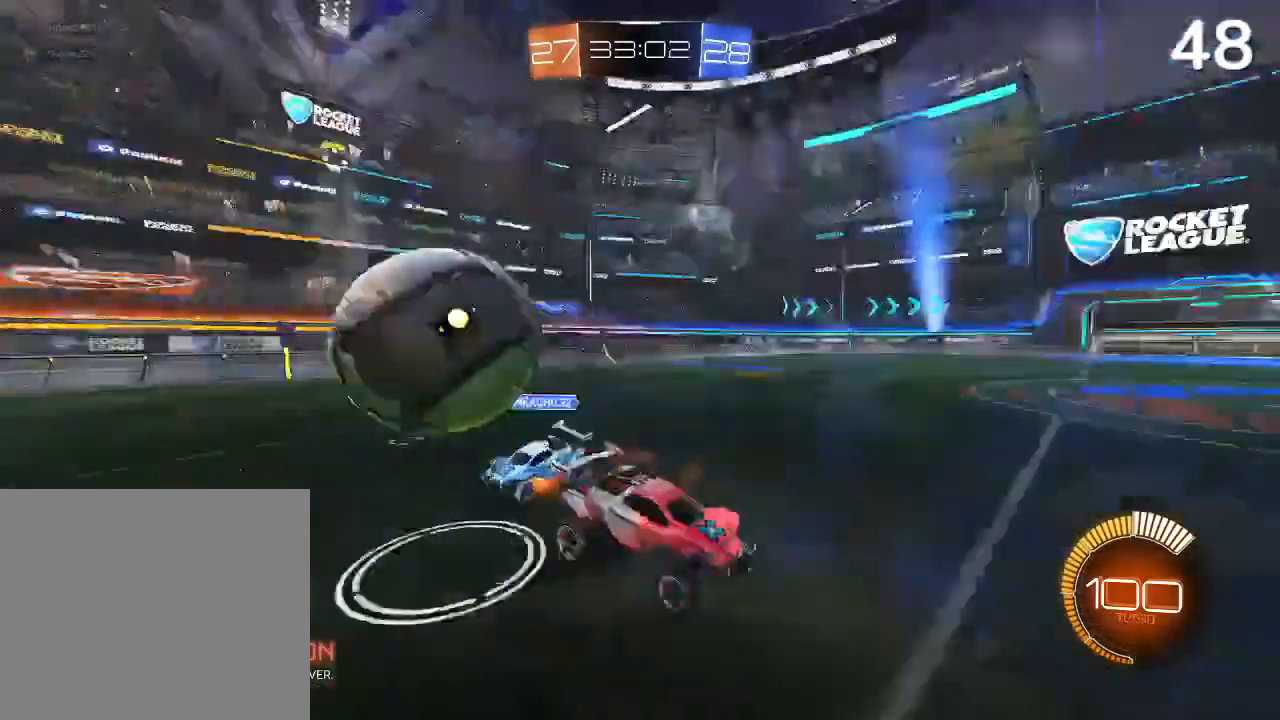
{"buttons": ["R2"], "left_stick": "center", "right_stick": "center", "events": [[233, "R2", "down"]]}
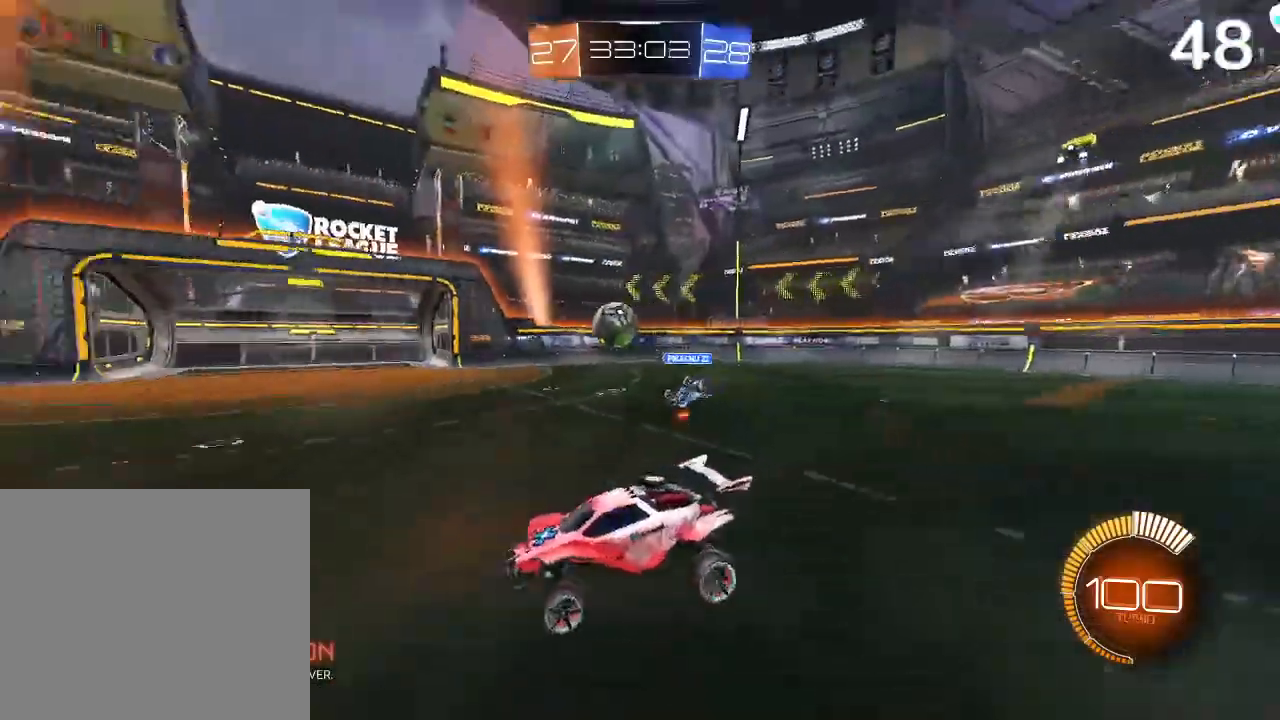
{"buttons": ["CIRCLE", "R2"], "left_stick": "right", "right_stick": "center", "events": [[200, "CIRCLE", "down"], [433, "left_stick", "right"]]}
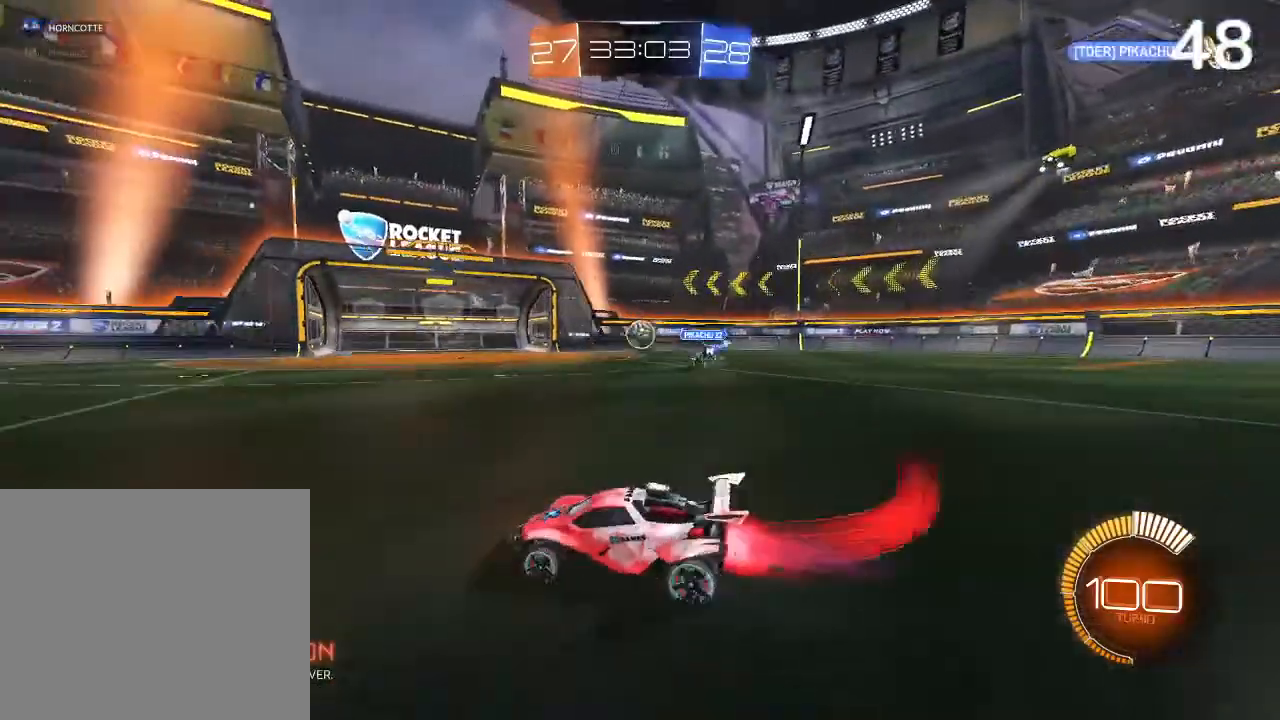
{"buttons": ["CIRCLE", "L2", "R2"], "left_stick": "up-right", "right_stick": "center", "events": [[367, "left_stick", "up-right"], [400, "CROSS", "down"], [433, "L2", "down"], [467, "CROSS", "up"]]}
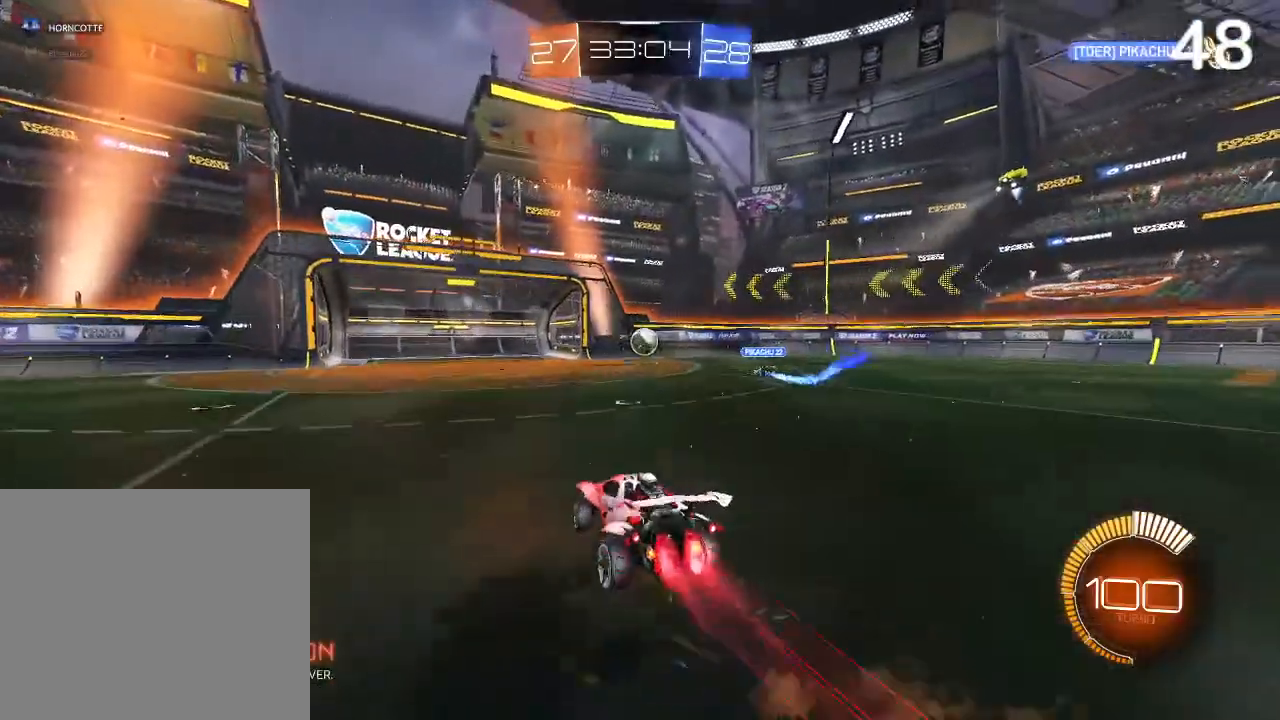
{"buttons": [], "left_stick": "center", "right_stick": "center", "events": [[33, "CROSS", "down"], [233, "CROSS", "up"], [367, "CIRCLE", "up"], [367, "L2", "up"], [400, "left_stick", "center"], [433, "R2", "up"]]}
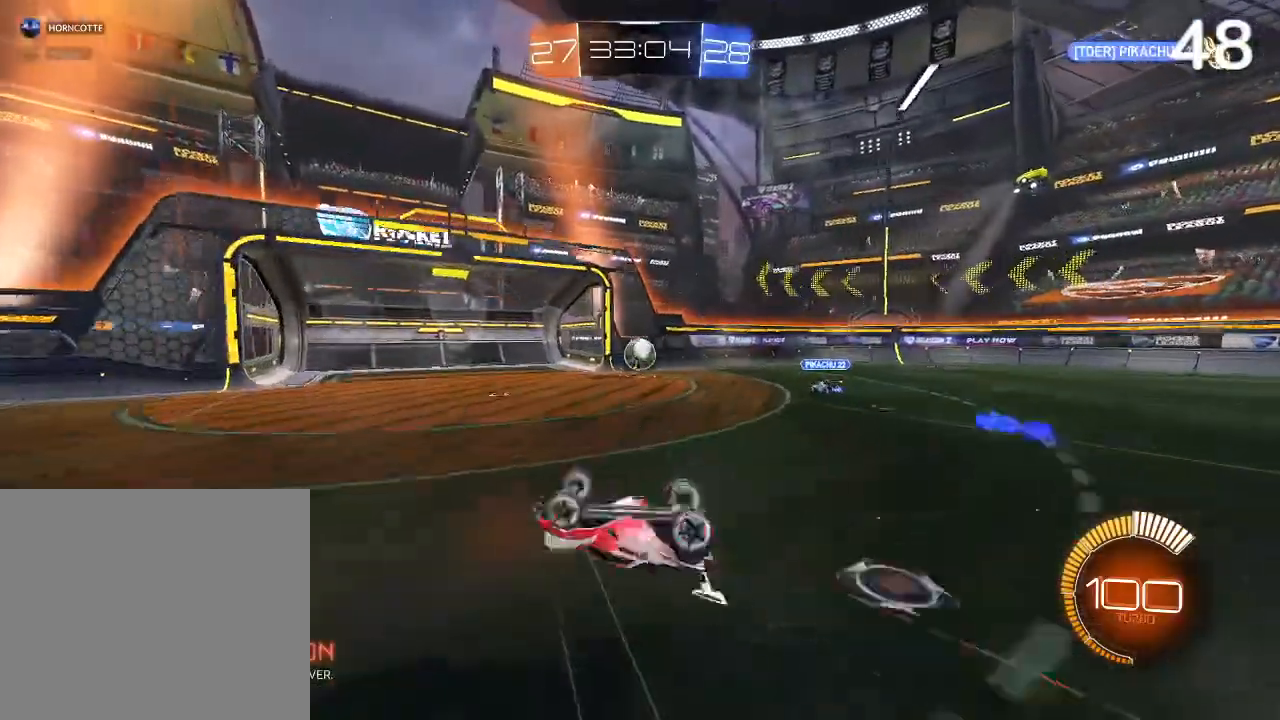
{"buttons": [], "left_stick": "center", "right_stick": "center", "events": []}
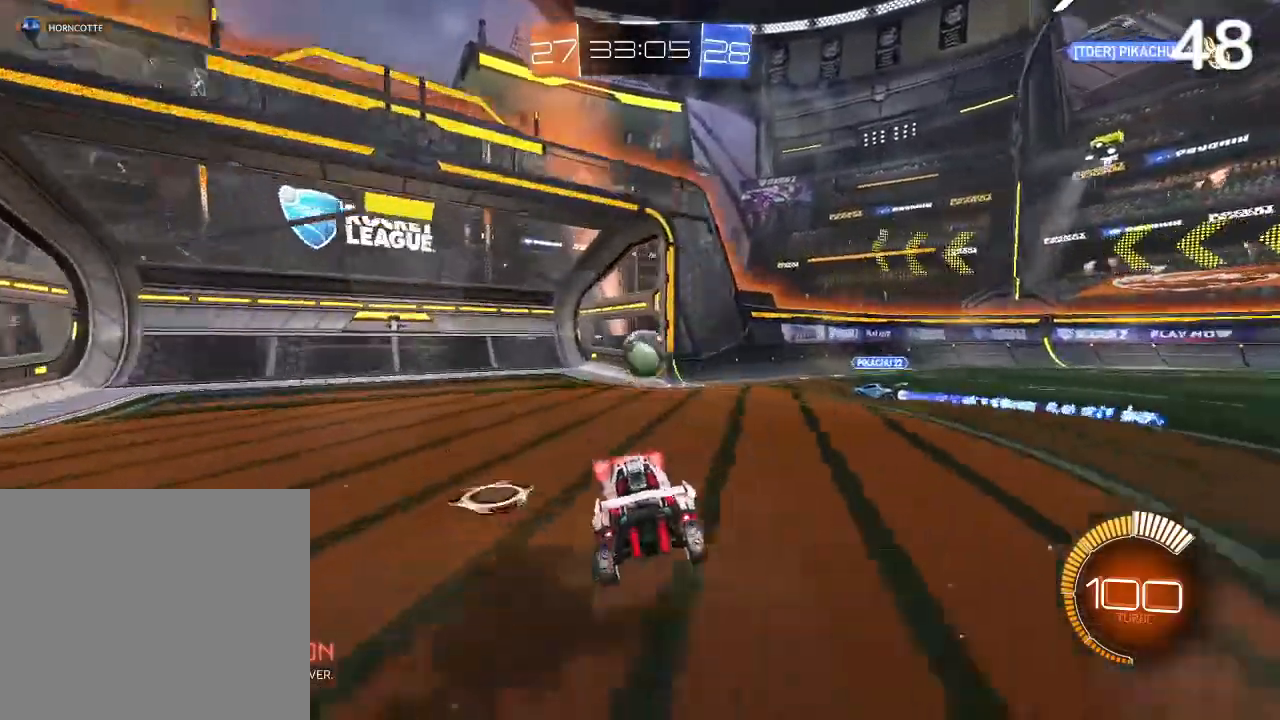
{"buttons": [], "left_stick": "left", "right_stick": "center", "events": [[467, "left_stick", "left"]]}
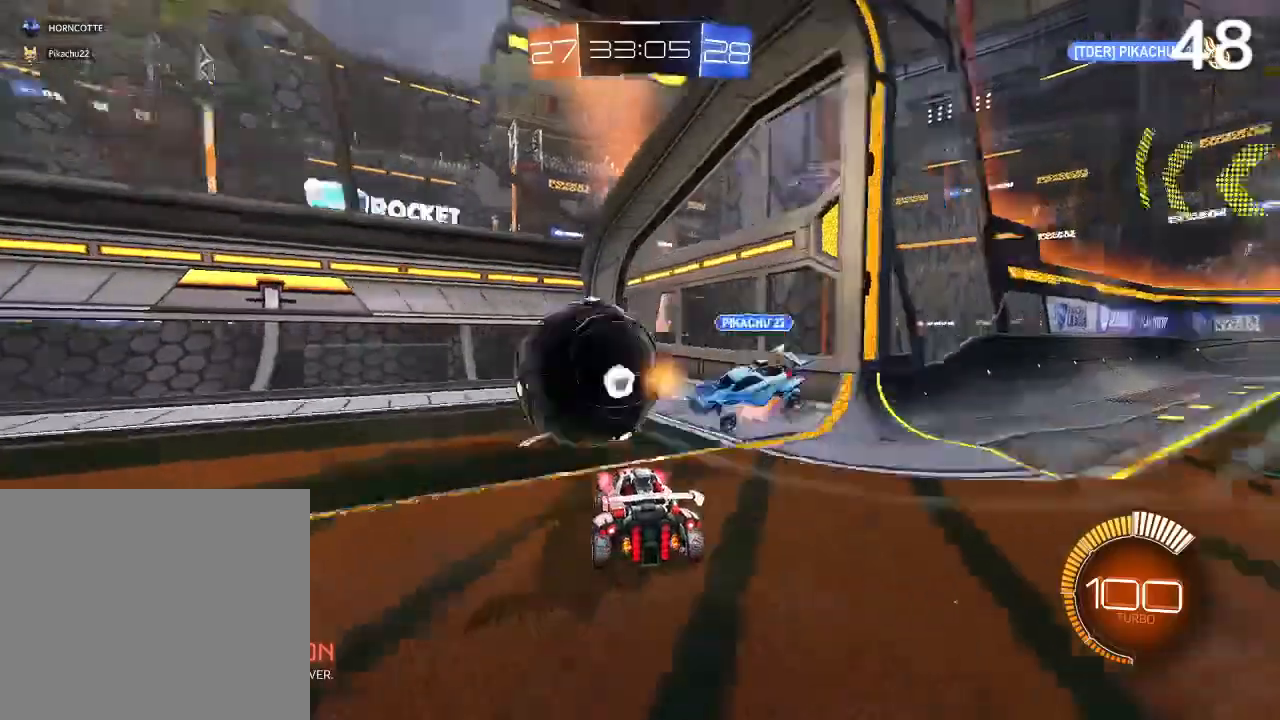
{"buttons": ["TRIANGLE"], "left_stick": "down", "right_stick": "center", "events": [[133, "left_stick", "center"], [400, "TRIANGLE", "down"], [400, "left_stick", "down-left"], [467, "left_stick", "down"]]}
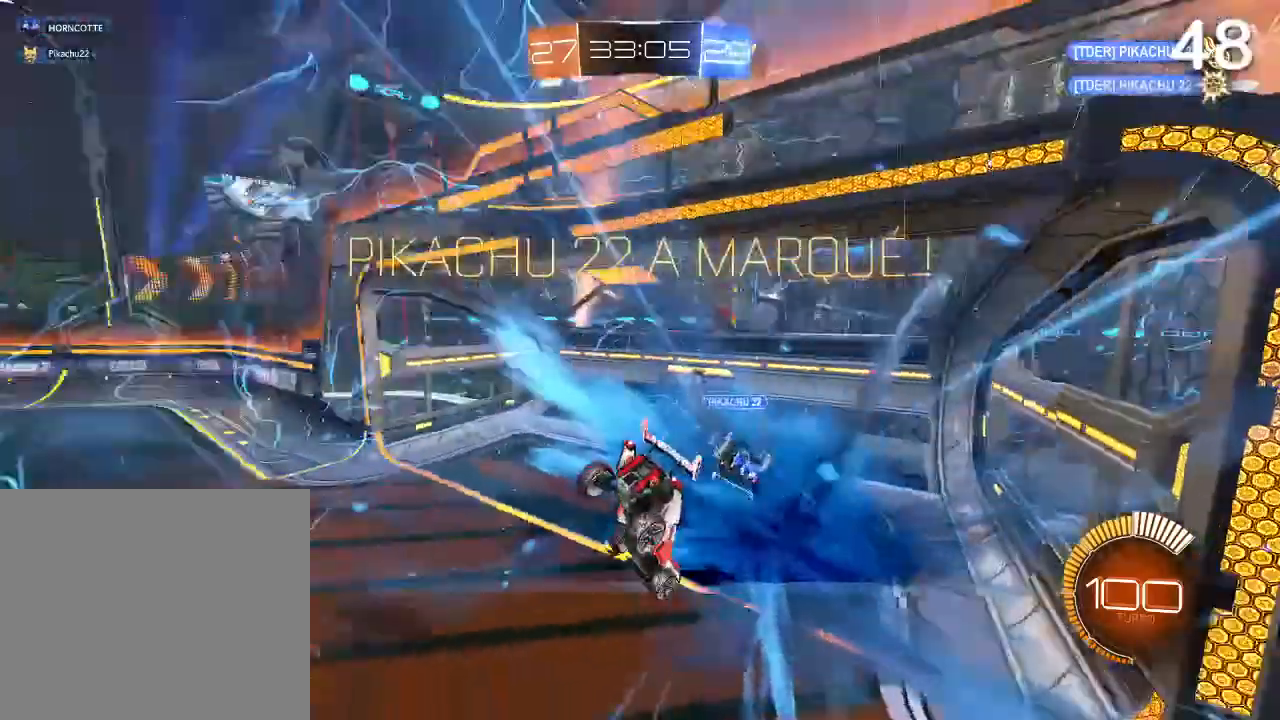
{"buttons": ["CIRCLE", "L2"], "left_stick": "down", "right_stick": "center", "events": [[33, "TRIANGLE", "up"], [167, "L2", "down"], [233, "L2", "up"], [333, "L2", "down"], [433, "CIRCLE", "down"]]}
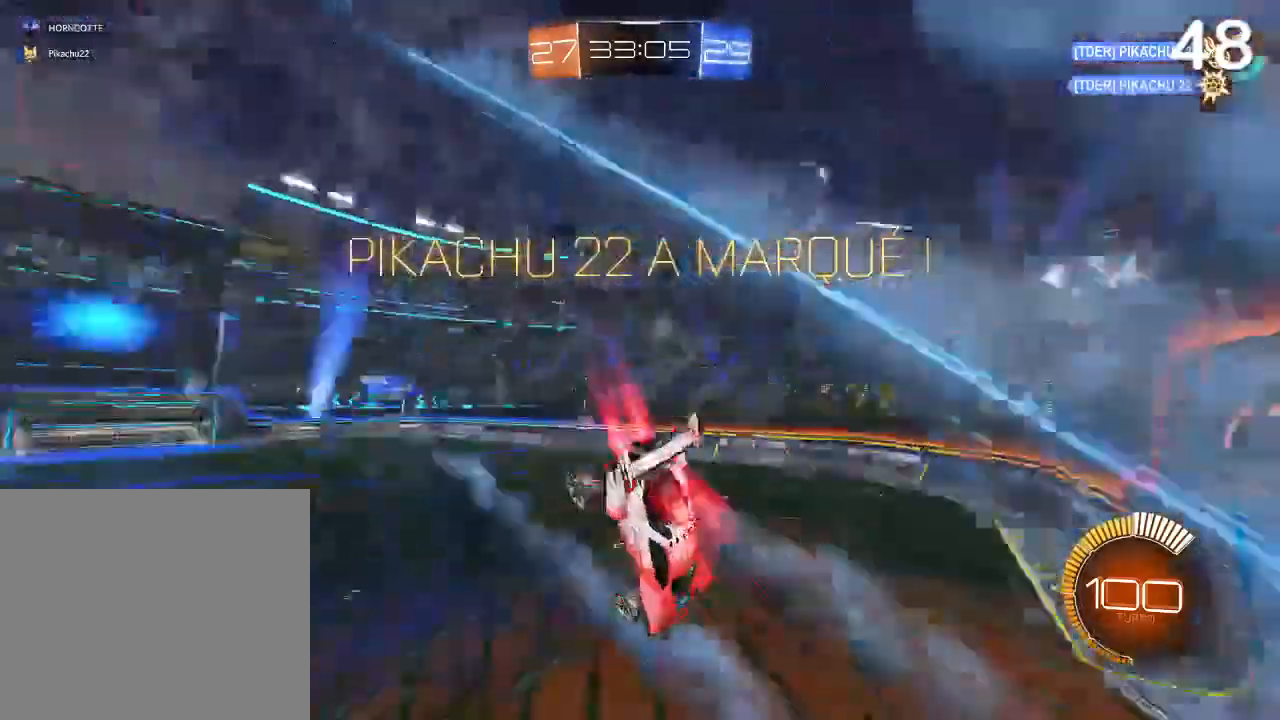
{"buttons": ["CIRCLE"], "left_stick": "center", "right_stick": "center", "events": [[167, "CIRCLE", "up"], [167, "L2", "up"], [233, "CIRCLE", "down"], [233, "left_stick", "center"], [333, "CIRCLE", "up"], [367, "CIRCLE", "down"]]}
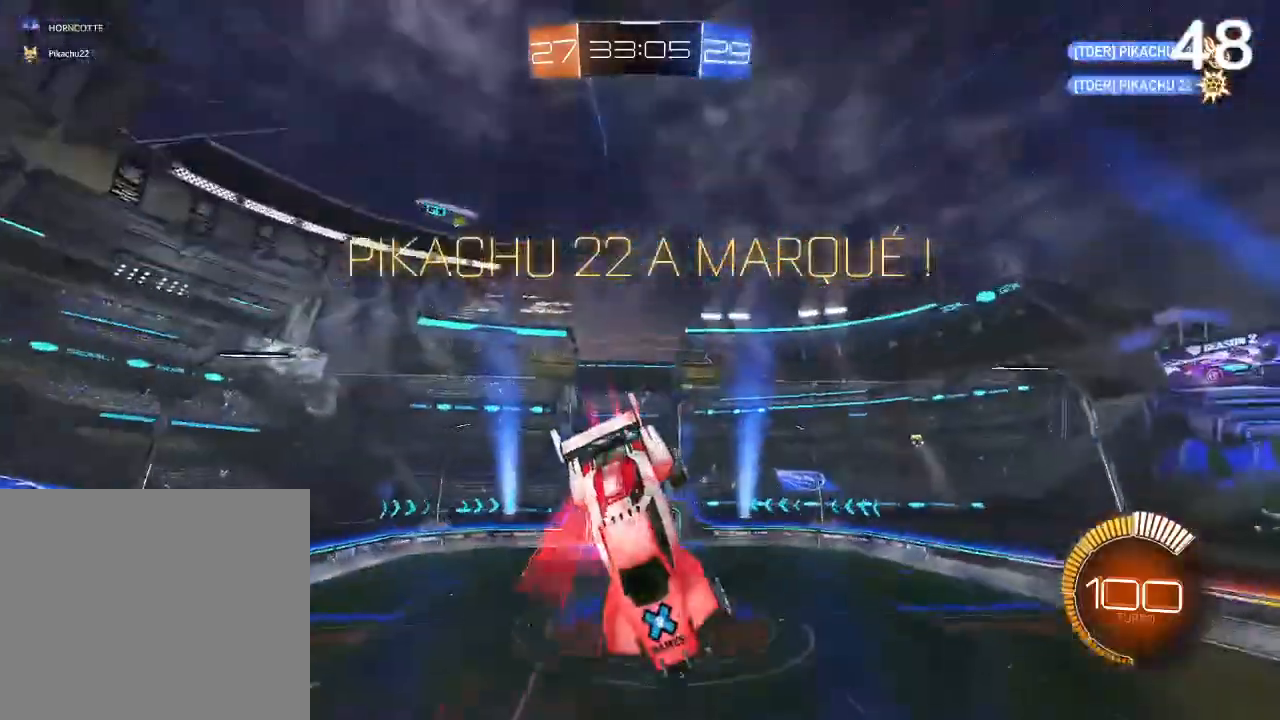
{"buttons": ["CIRCLE"], "left_stick": "down", "right_stick": "center", "events": [[400, "CIRCLE", "up"], [467, "left_stick", "down"], [500, "CIRCLE", "down"]]}
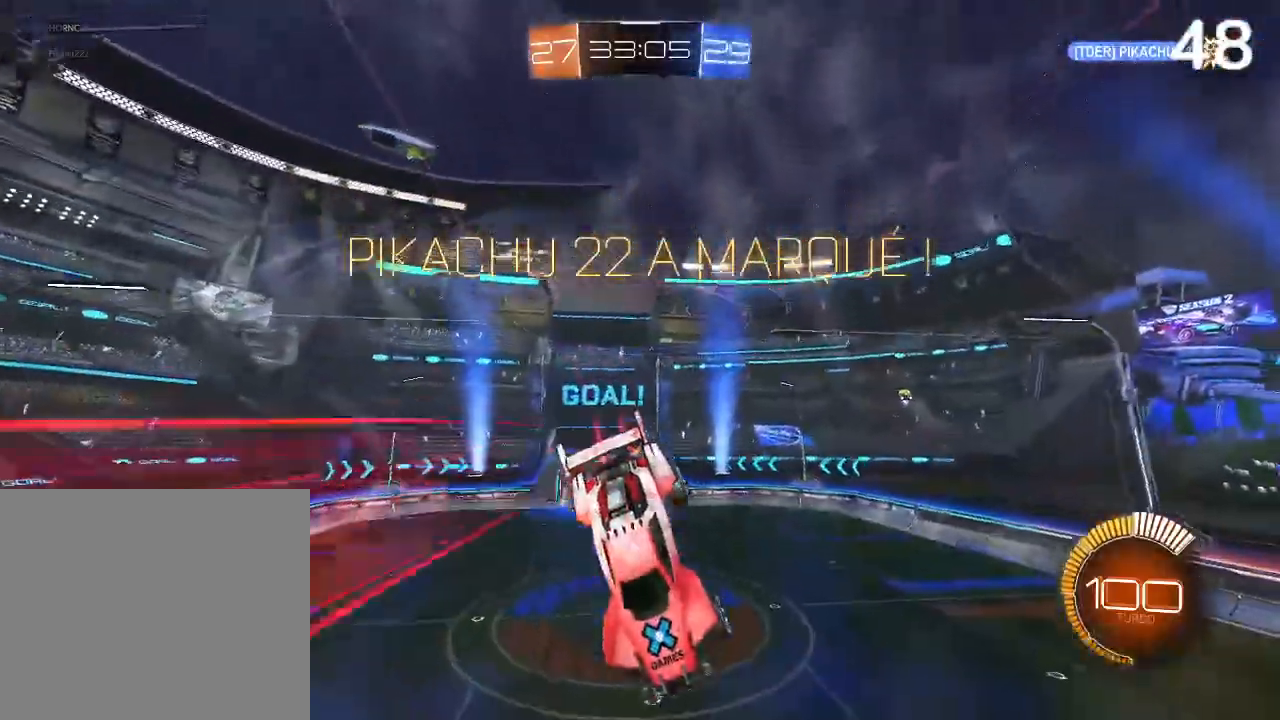
{"buttons": ["CIRCLE"], "left_stick": "down", "right_stick": "center", "events": [[100, "CIRCLE", "up"], [333, "CIRCLE", "down"]]}
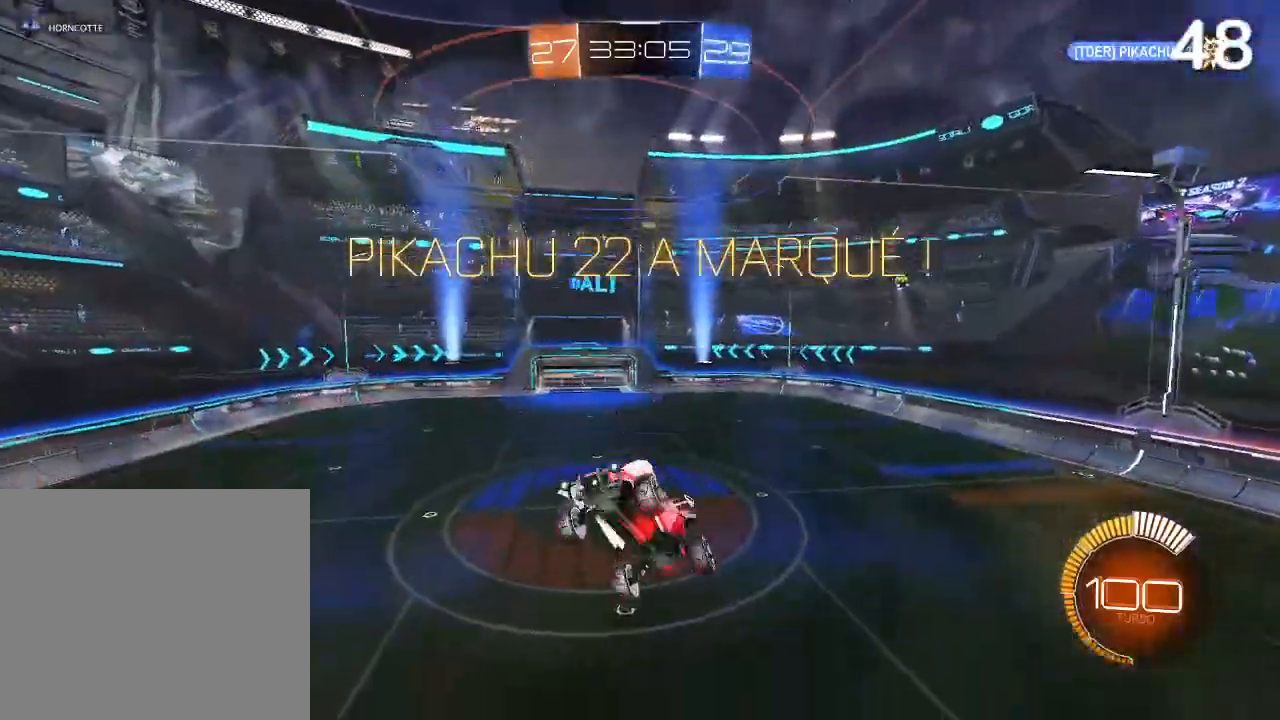
{"buttons": ["CIRCLE", "L2"], "left_stick": "right", "right_stick": "center", "events": [[133, "L2", "down"], [167, "left_stick", "down-right"], [267, "left_stick", "right"]]}
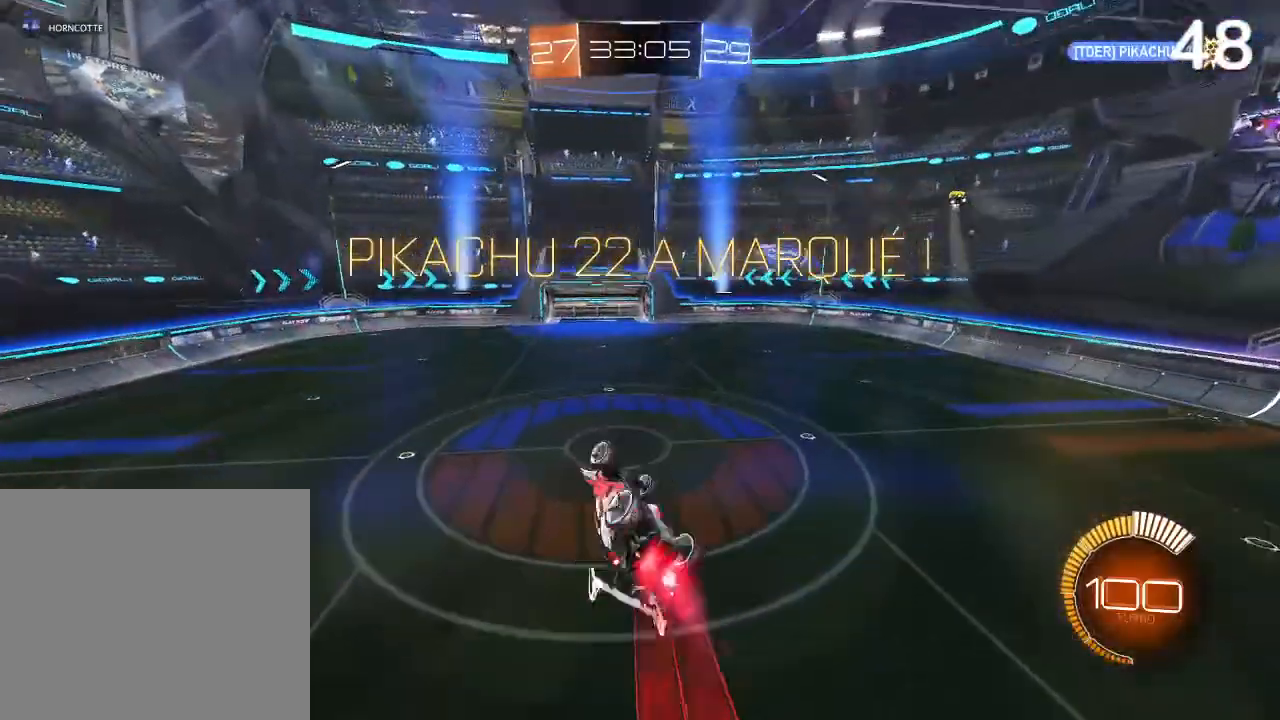
{"buttons": [], "left_stick": "center", "right_stick": "center", "events": [[67, "CIRCLE", "up"], [67, "left_stick", "up-right"], [200, "L2", "up"], [233, "left_stick", "center"]]}